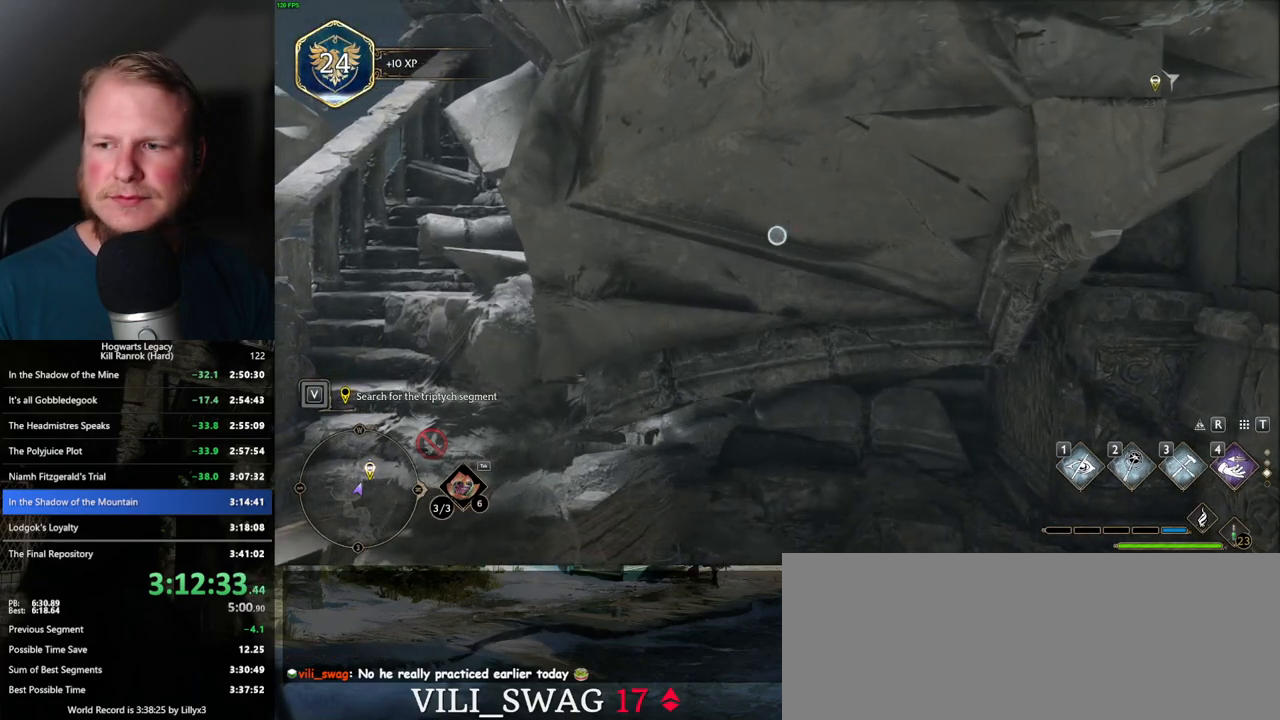
Gameplay with keyboard and mouse; each line is a JSON object with the keys and mouse buttons held at the frame after it. "events" lists presses ("down") and releases ("up") of ".", "/", "0", "1", "2", "3", "4", "5", "6", "7", "8", "9", "a", "alt_l", "alt_r", "b", "backslash", "backspace", "c", "caps_lock", "comma", "ctrl_l", "ctrl_r", "d", "e", "equals", "escape", "f", "f1", "f10", "f11", "f12", "f2", "f3", "f4", "f5", "f6", "f7", "f8", "f9", "g", "h", "i", "j", "k", "l", "lbracket", "m", "minus", "n", "o", "p", "q", "quote", "r", "rbracket", "return", "s", "semicolon", "shift_l", "shift_r", "space", "super_l", "super_r", "t", "tab", "tilde", "u", "v", "w", "x", "y", "z", "mouse_left", "mouse_wheel", "mouse_right", "mouse_mb4" and "mouse_mb5" between this image and that frame as [ms after this image, input, new state], when the widget could be followed in between. "mouse_left", "mouse_wheel", "mouse_right", "mouse_mb4", "mouse_mb5" = the "left", "wheel", "right", "mb4", "mb5" buttons of the "mouse" list. No other keys are recorded. "wheel" means that the mouse wheel is clicked or scrolled. Mouse movement is not recorded.
{"keys": [], "mouse": ["right"], "events": []}
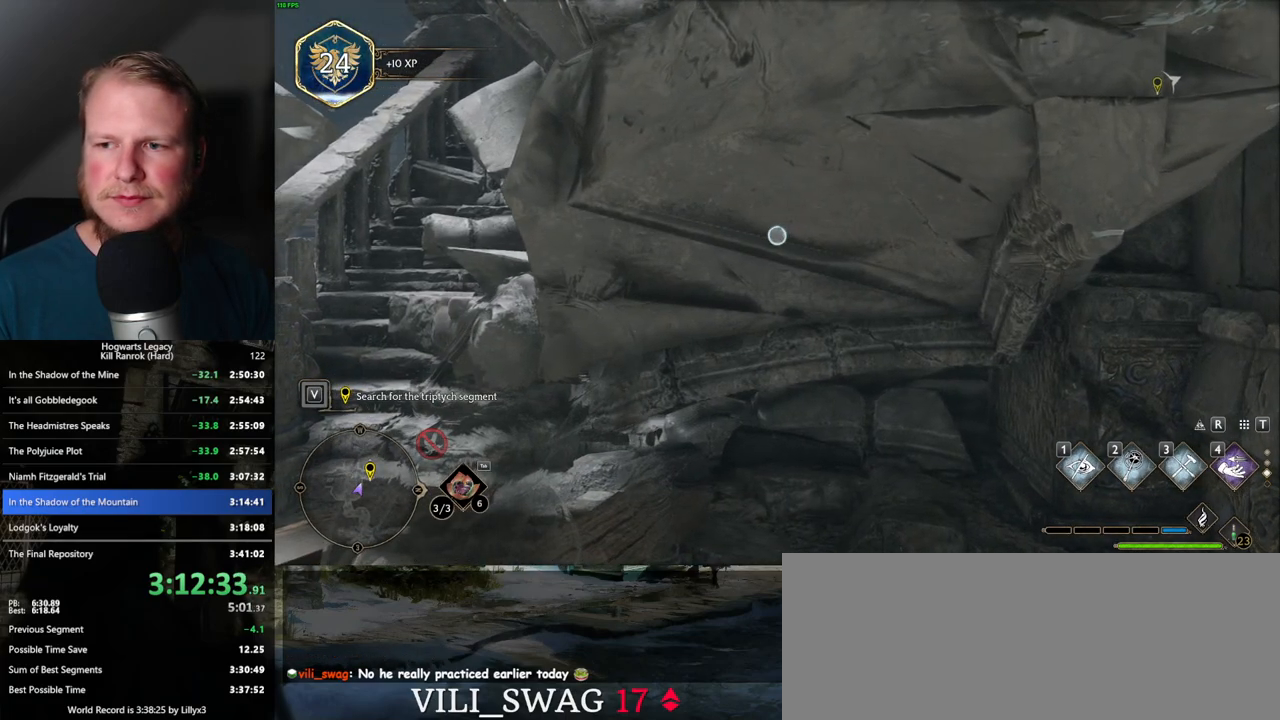
{"keys": [], "mouse": ["right"], "events": []}
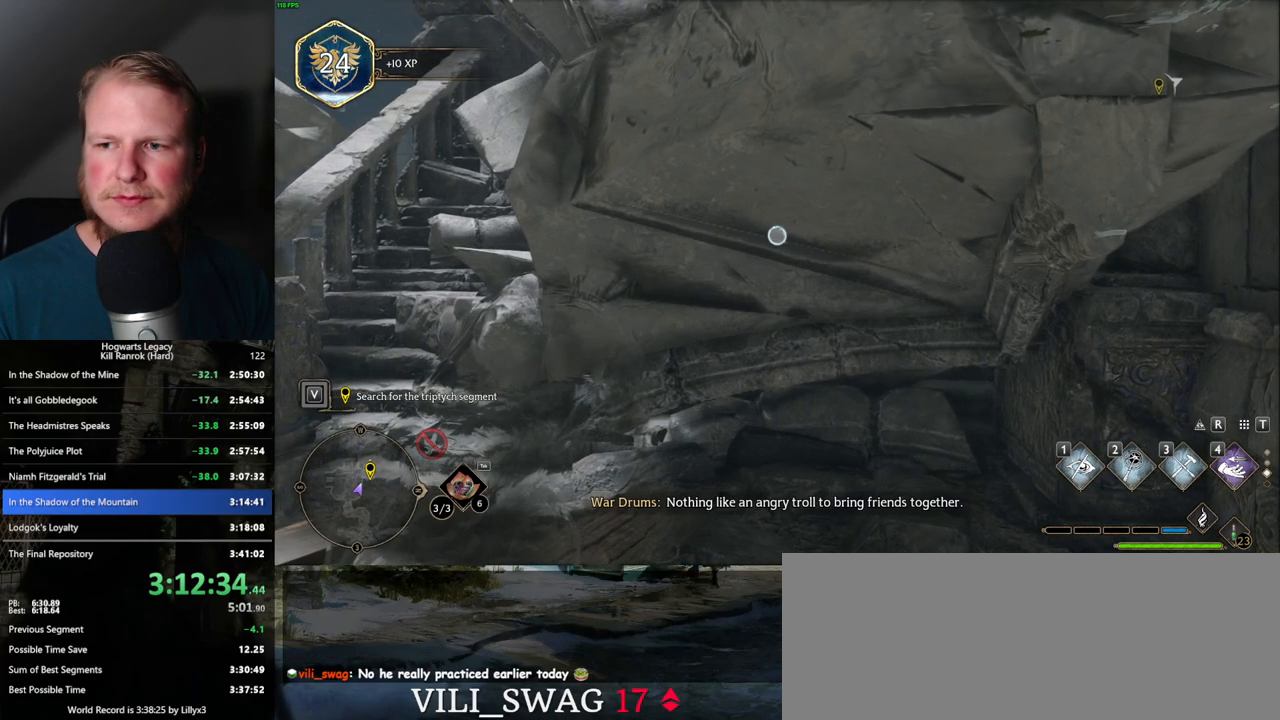
{"keys": [], "mouse": ["right"], "events": []}
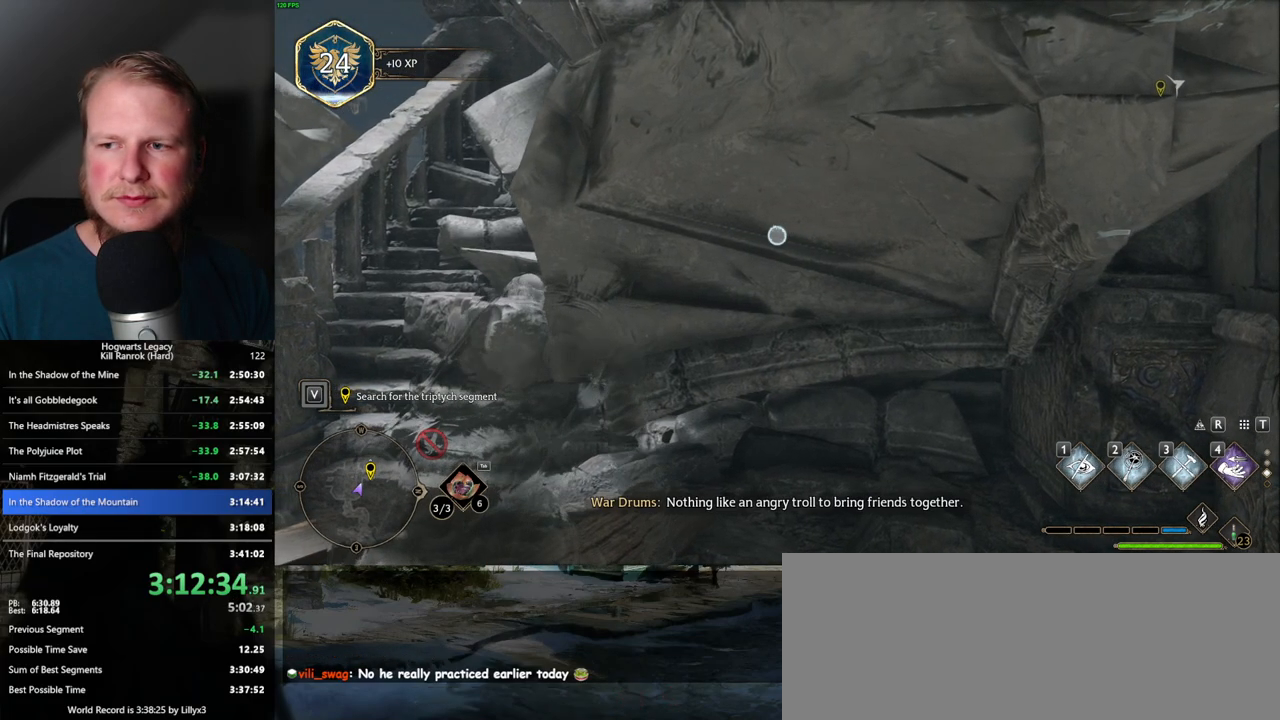
{"keys": [], "mouse": ["right"], "events": []}
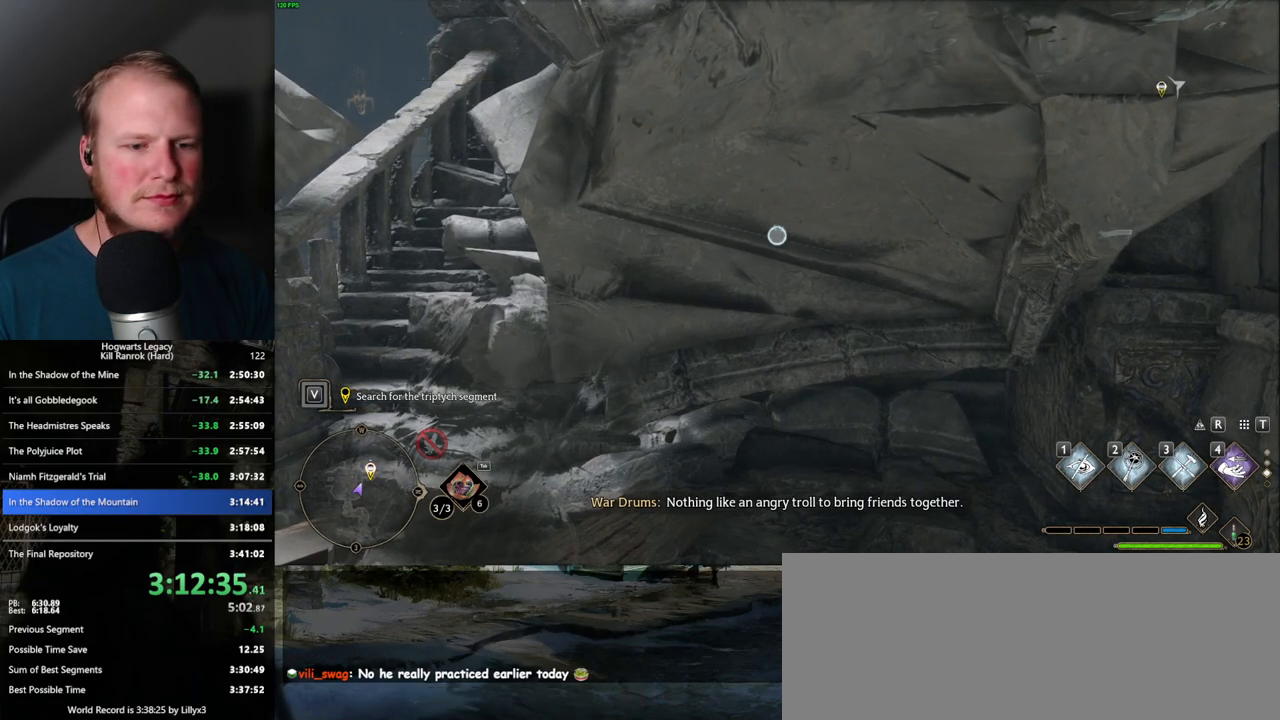
{"keys": [], "mouse": ["right"], "events": []}
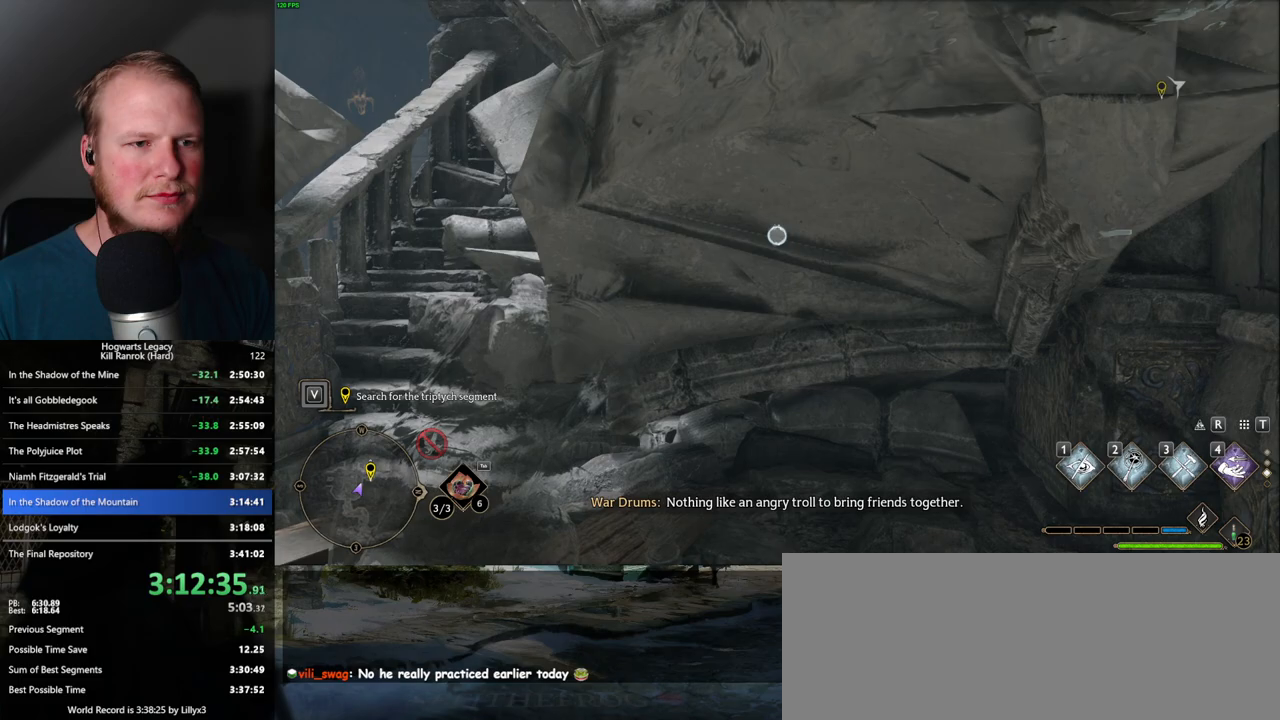
{"keys": ["3"], "mouse": ["right"], "events": [[284, "3", "down"]]}
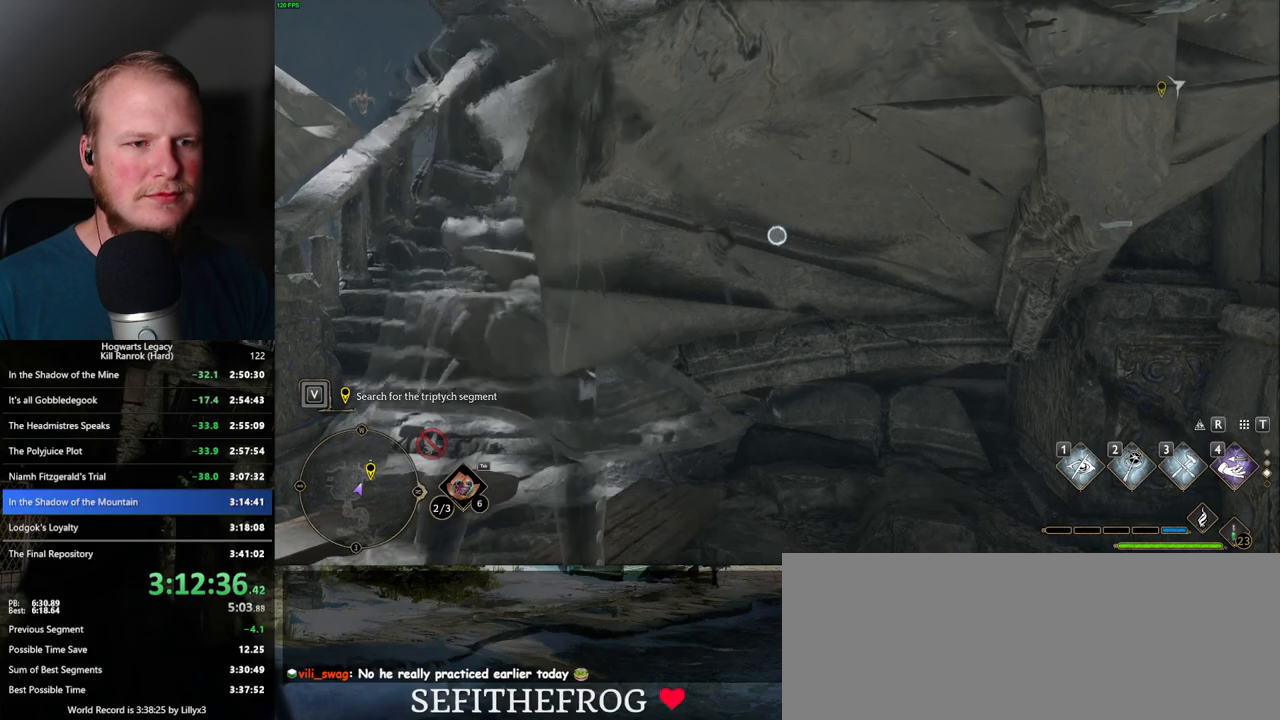
{"keys": [], "mouse": ["right"], "events": [[50, "3", "up"]]}
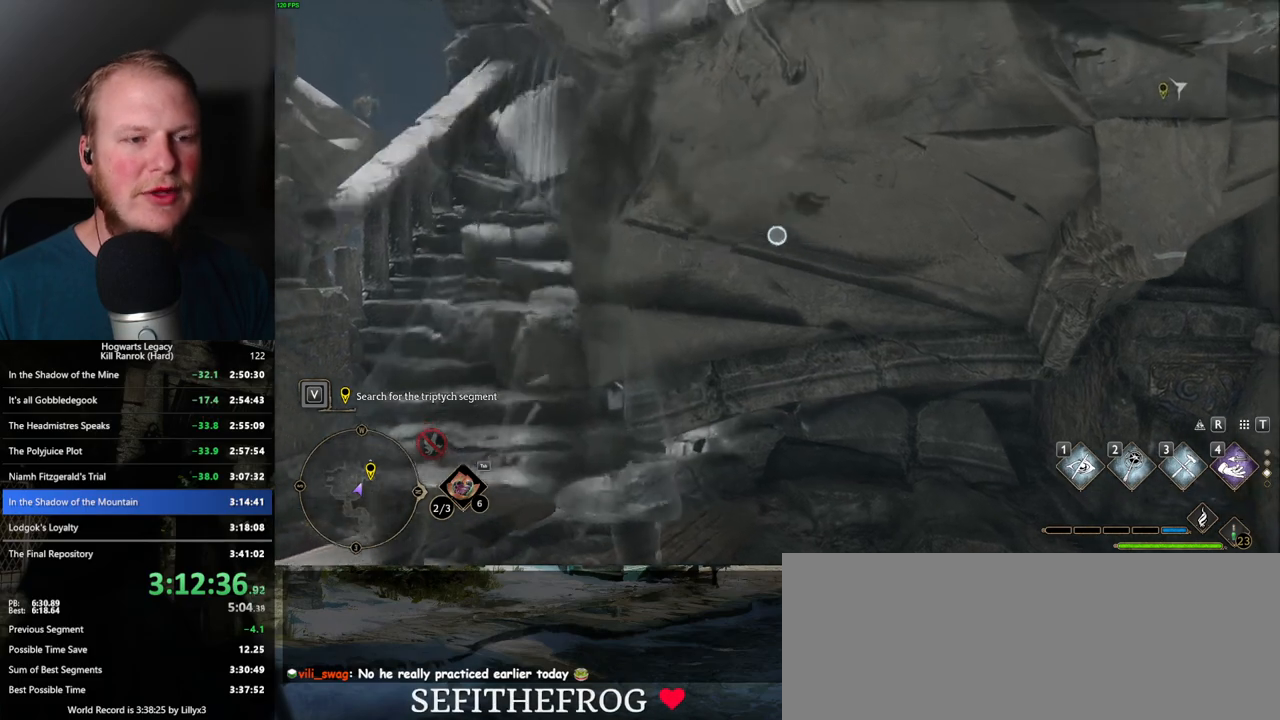
{"keys": [], "mouse": ["right"], "events": []}
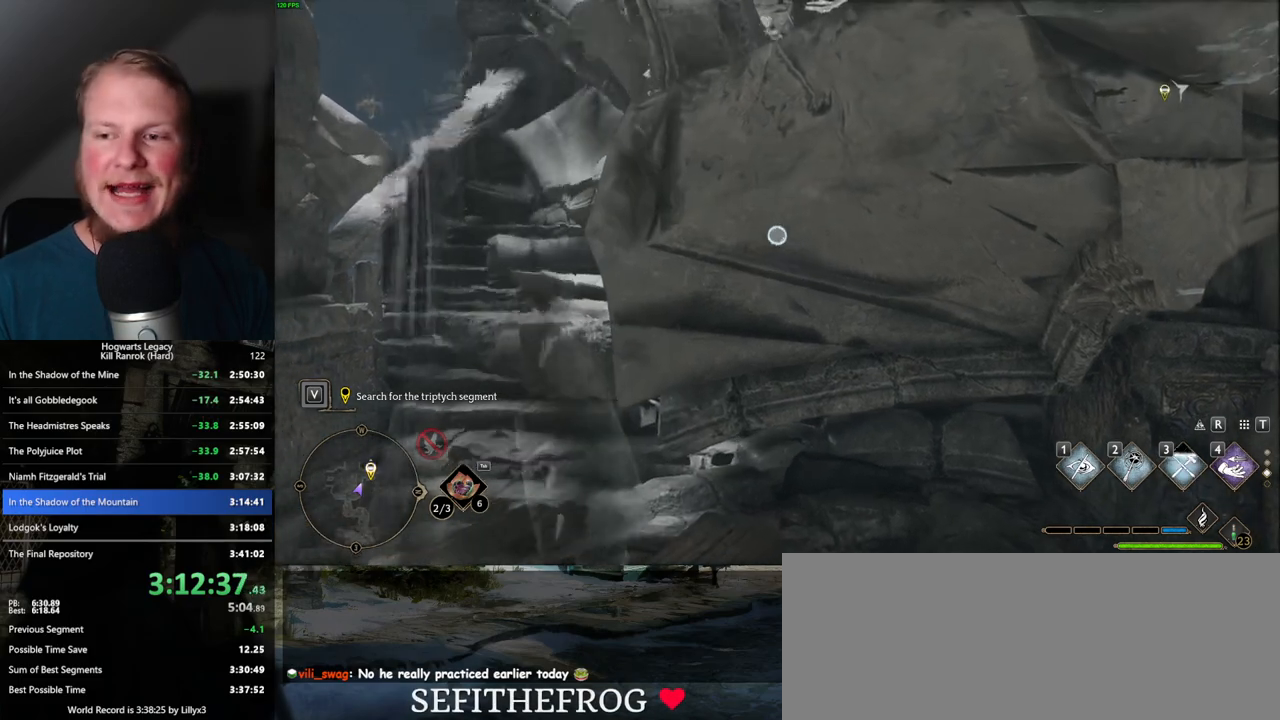
{"keys": [], "mouse": ["right"], "events": []}
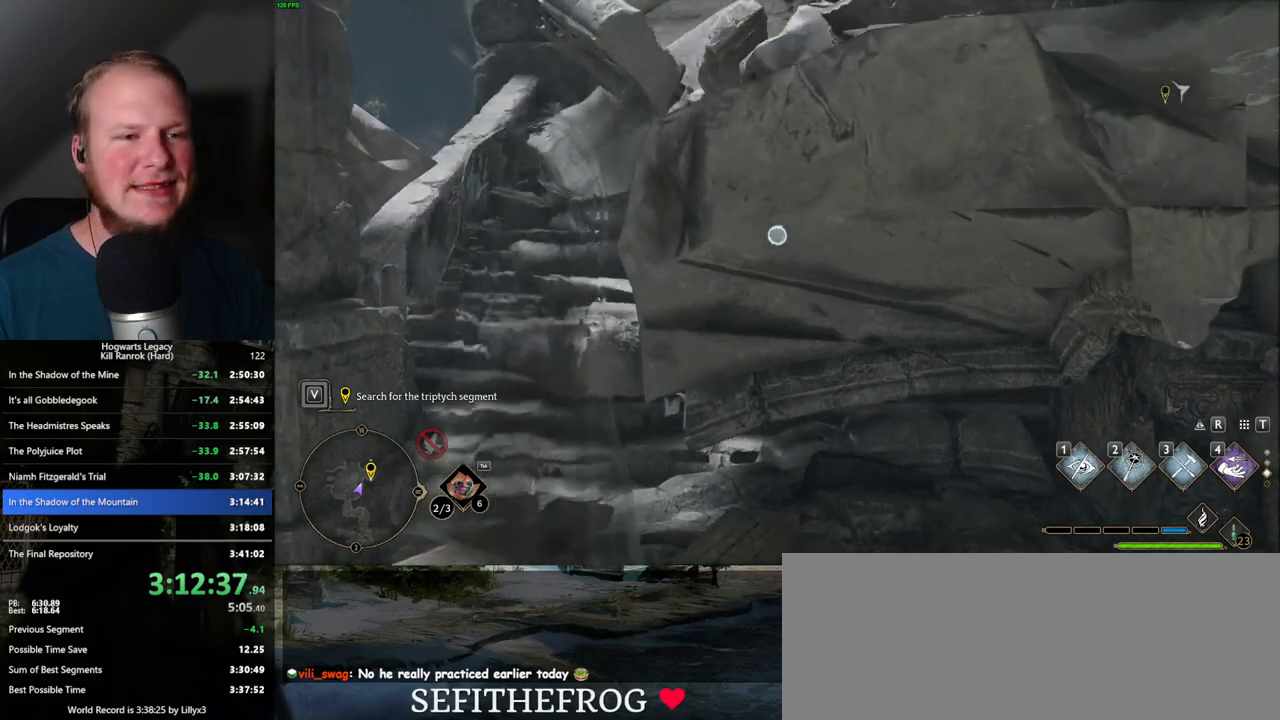
{"keys": [], "mouse": [], "events": [[17, "mouse_right", "up"]]}
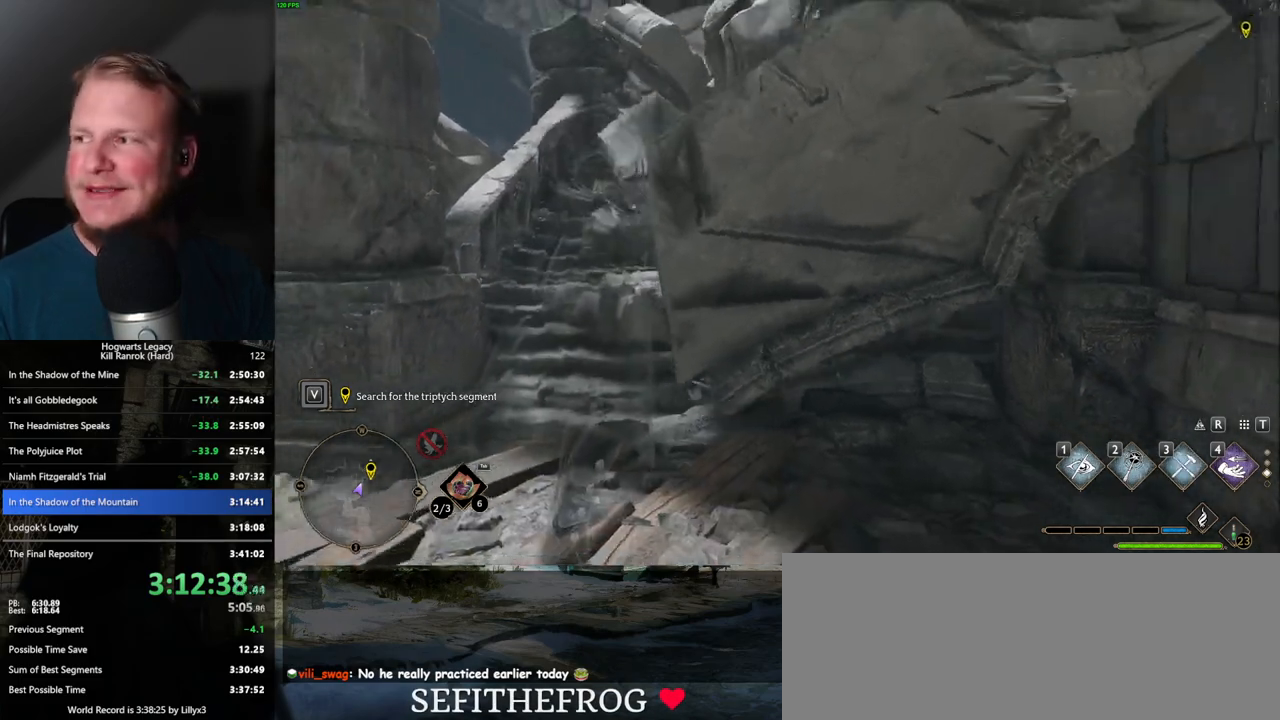
{"keys": ["a", "w"], "mouse": [], "events": [[367, "w", "down"], [450, "a", "down"]]}
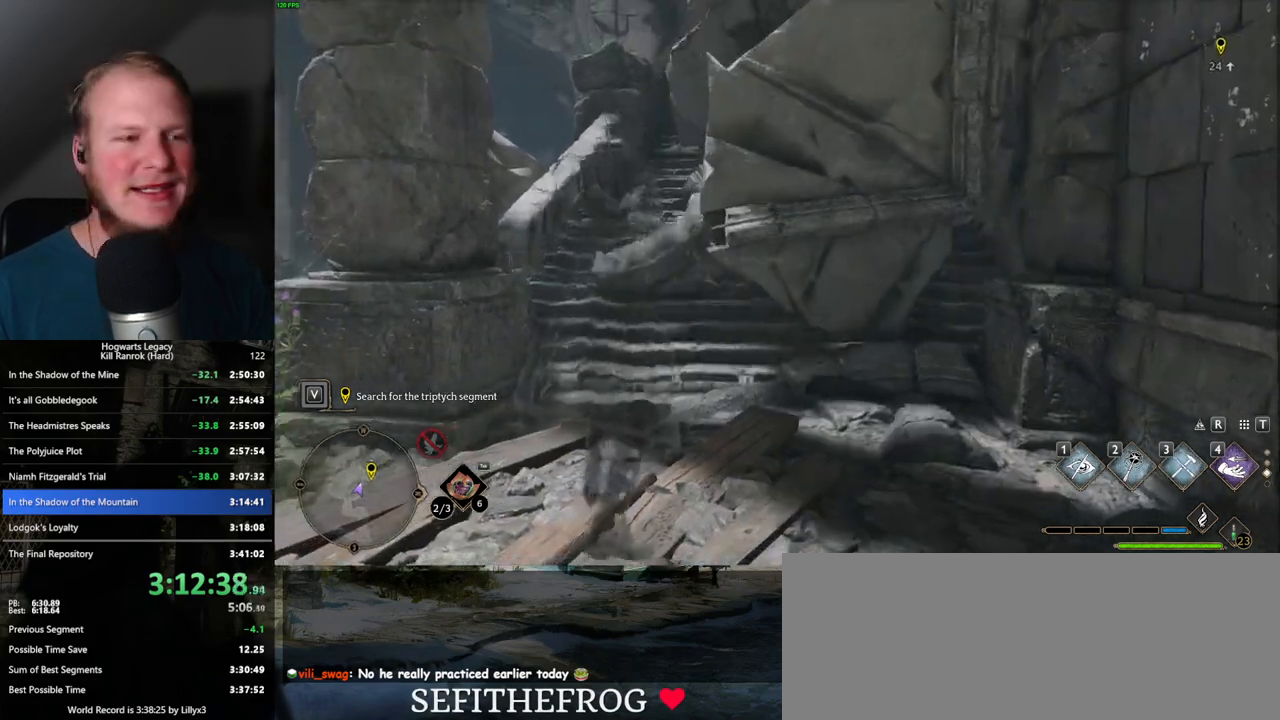
{"keys": ["shift_l", "w"], "mouse": [], "events": [[67, "a", "up"], [417, "shift_l", "down"]]}
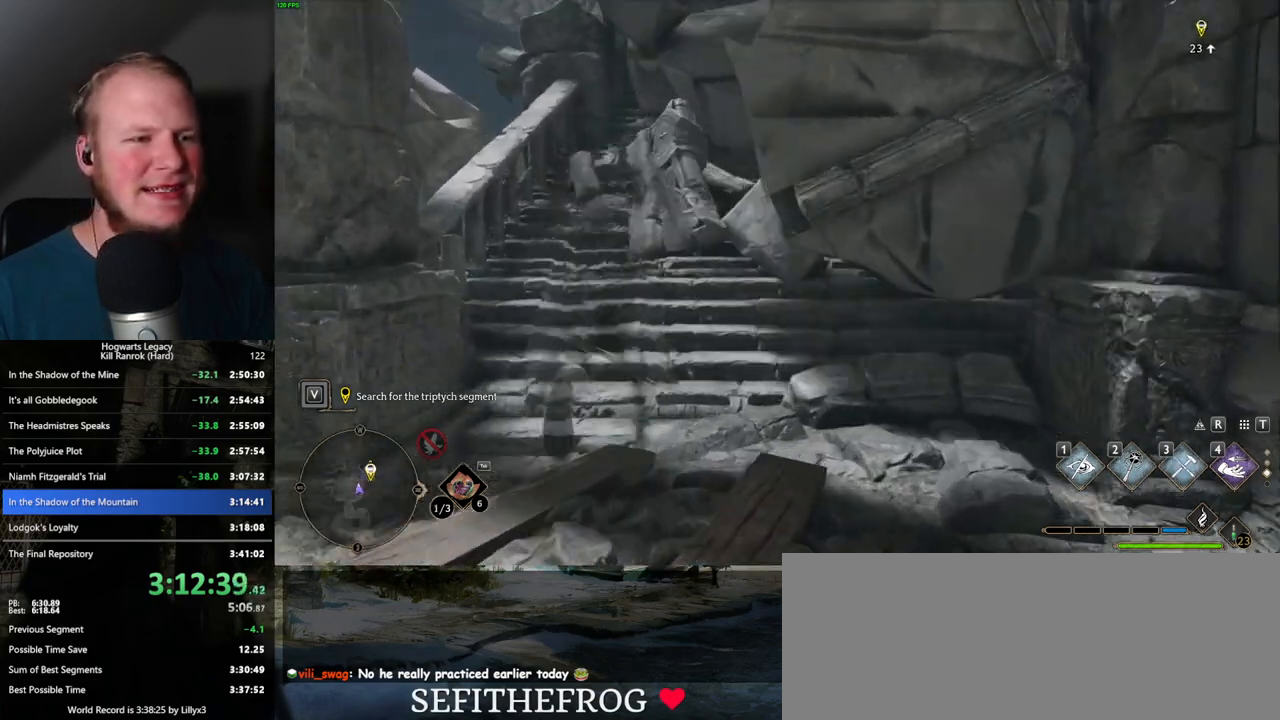
{"keys": ["space", "w"], "mouse": [], "events": [[17, "shift_l", "up"], [200, "space", "down"]]}
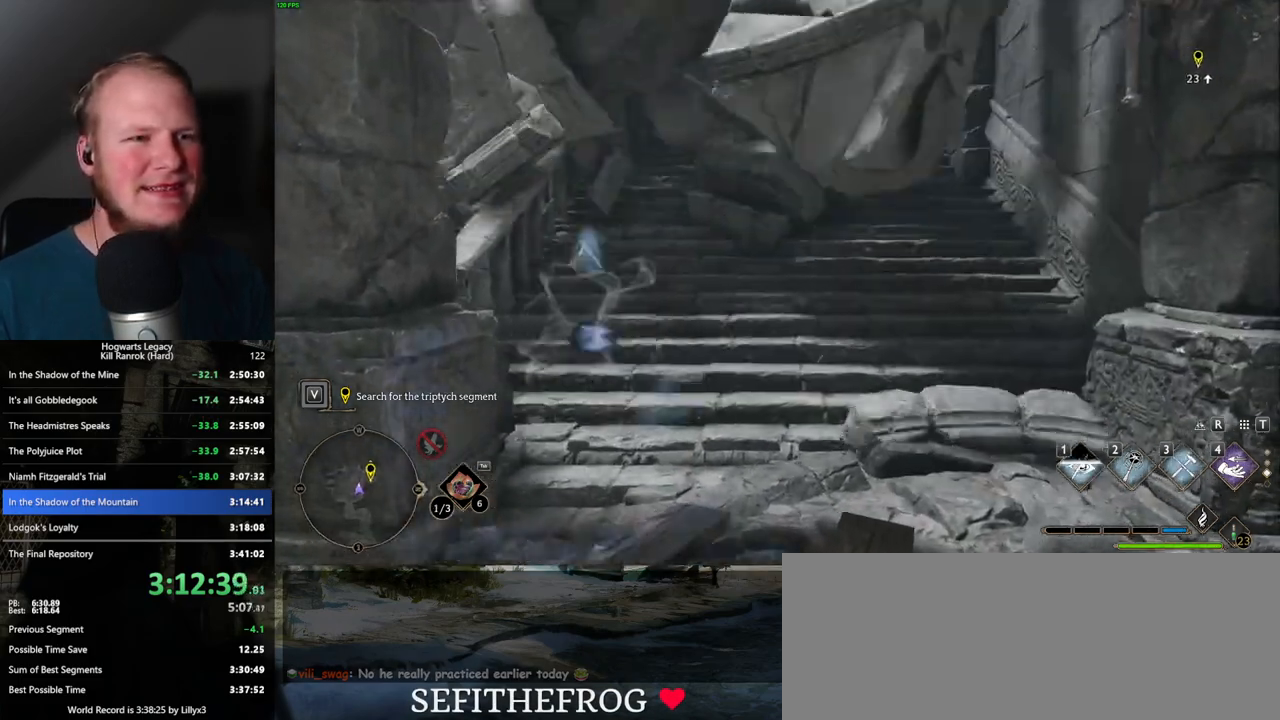
{"keys": ["w"], "mouse": [], "events": [[350, "space", "up"]]}
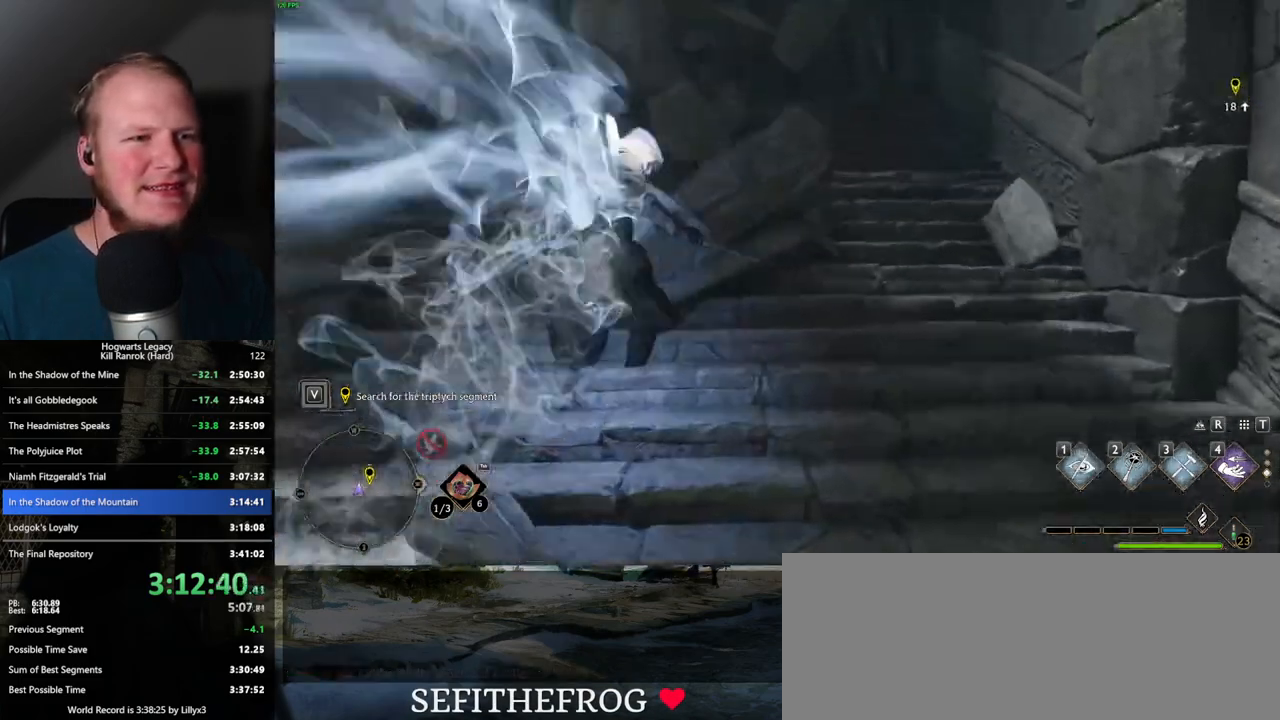
{"keys": ["space", "w"], "mouse": [], "events": [[217, "space", "down"]]}
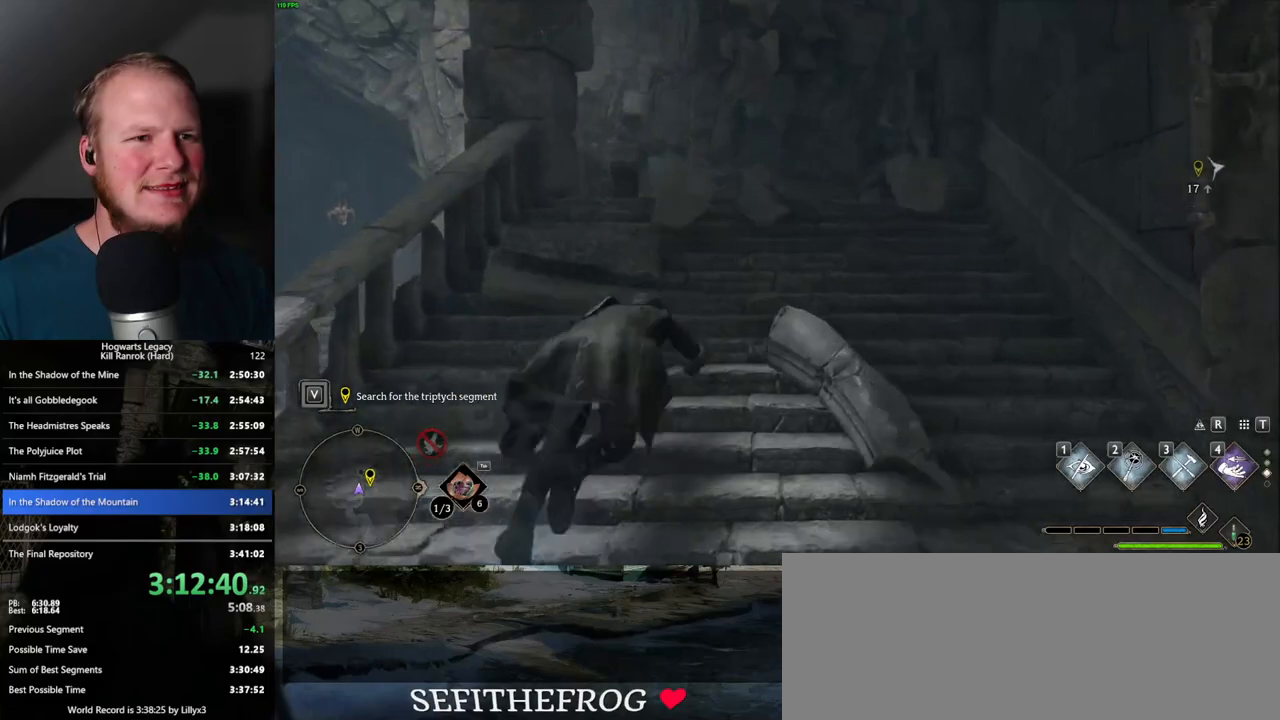
{"keys": ["w"], "mouse": [], "events": [[200, "space", "up"]]}
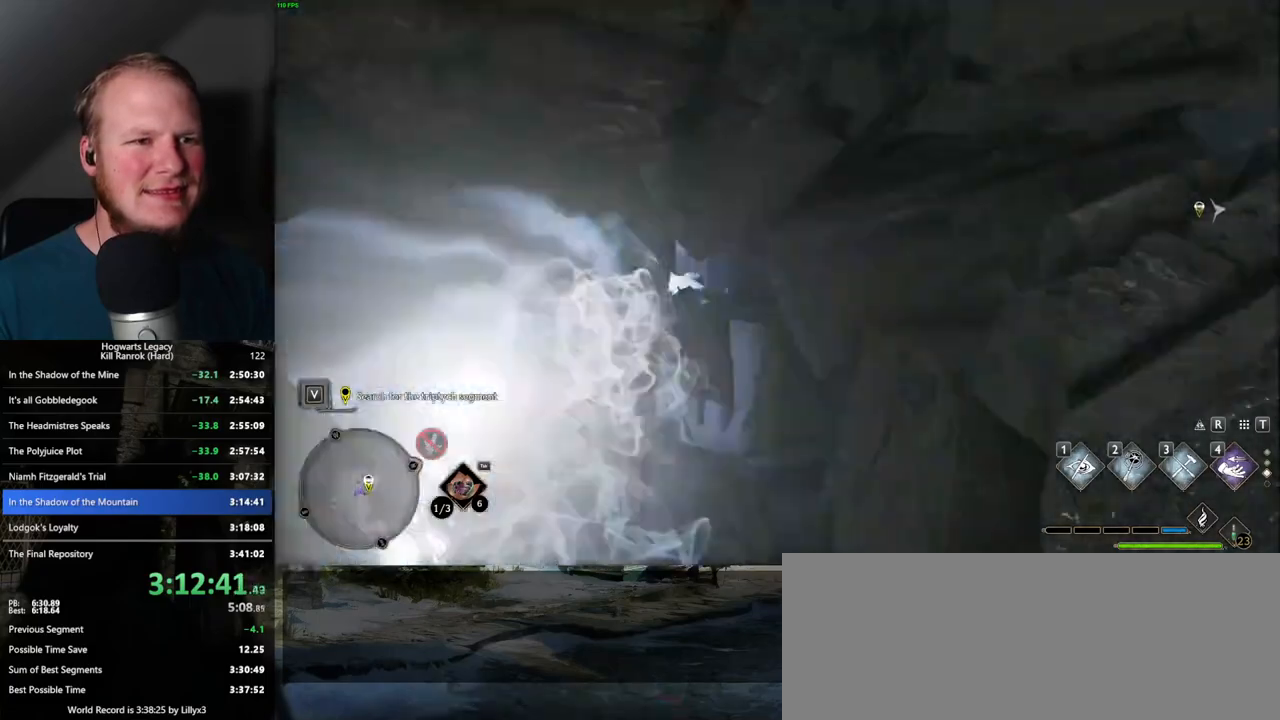
{"keys": ["w"], "mouse": [], "events": []}
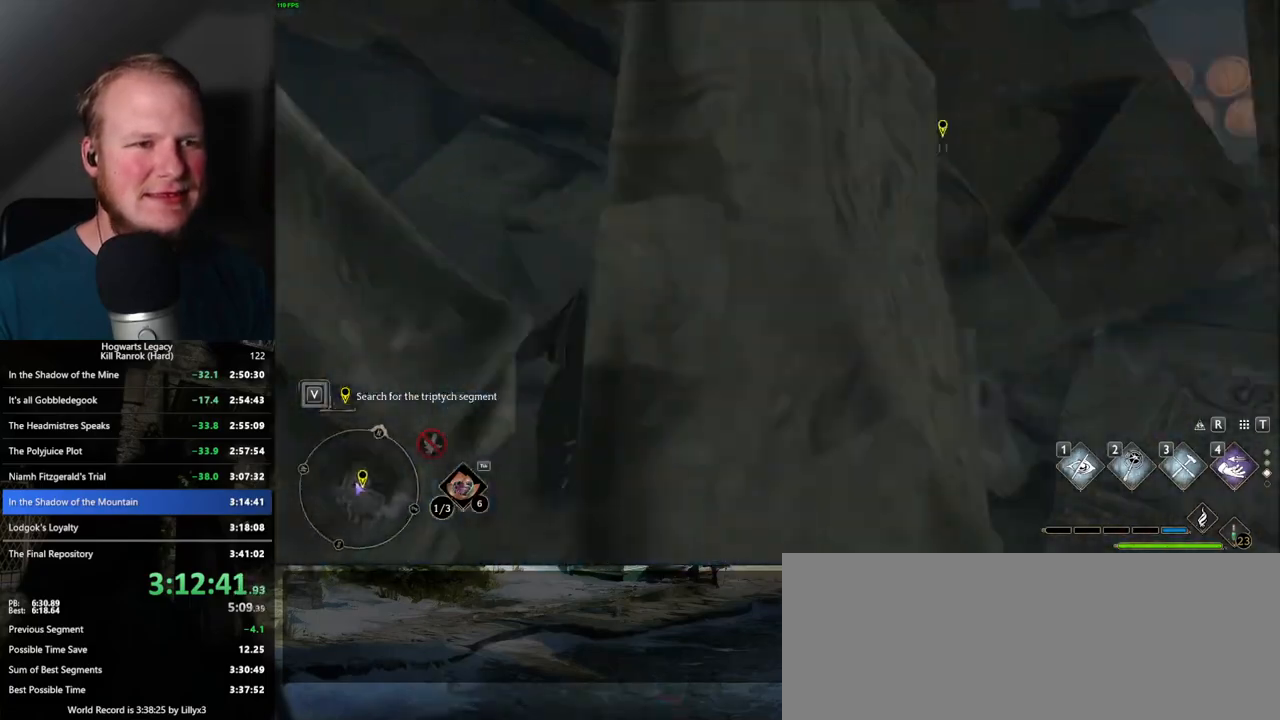
{"keys": ["space", "w"], "mouse": [], "events": [[17, "d", "down"], [217, "space", "down"], [467, "d", "up"]]}
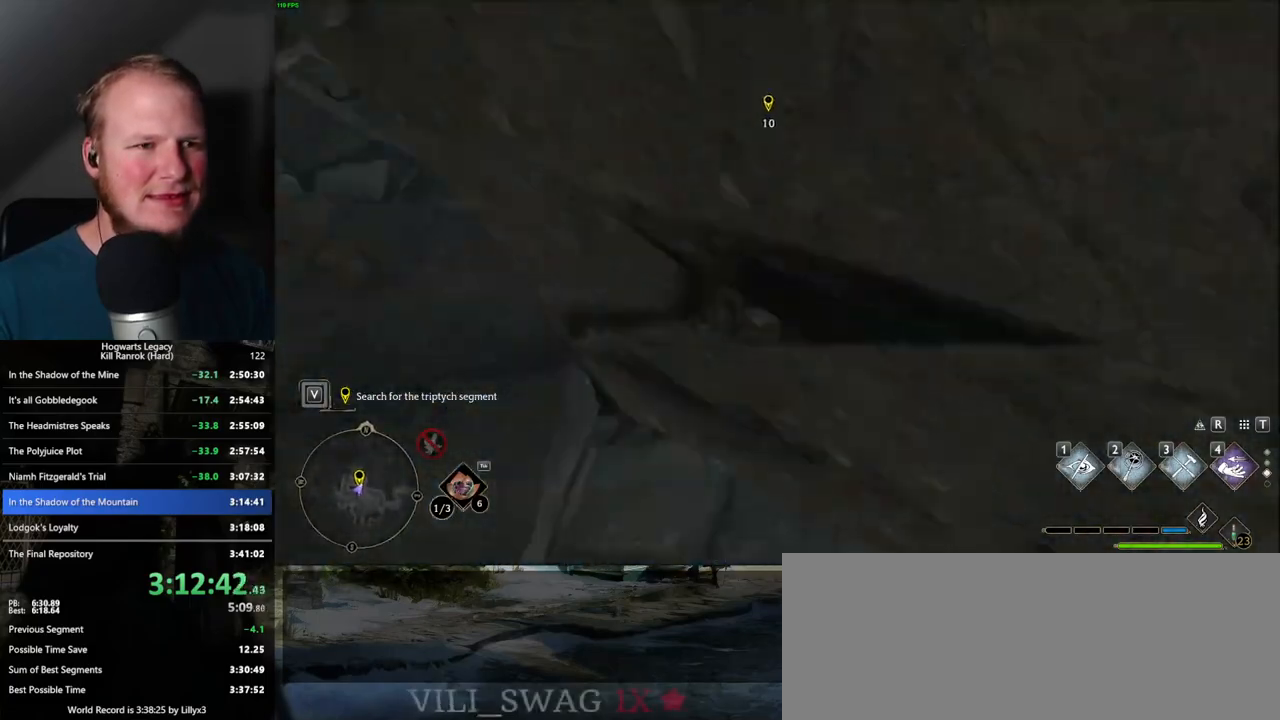
{"keys": ["w"], "mouse": [], "events": [[234, "space", "up"]]}
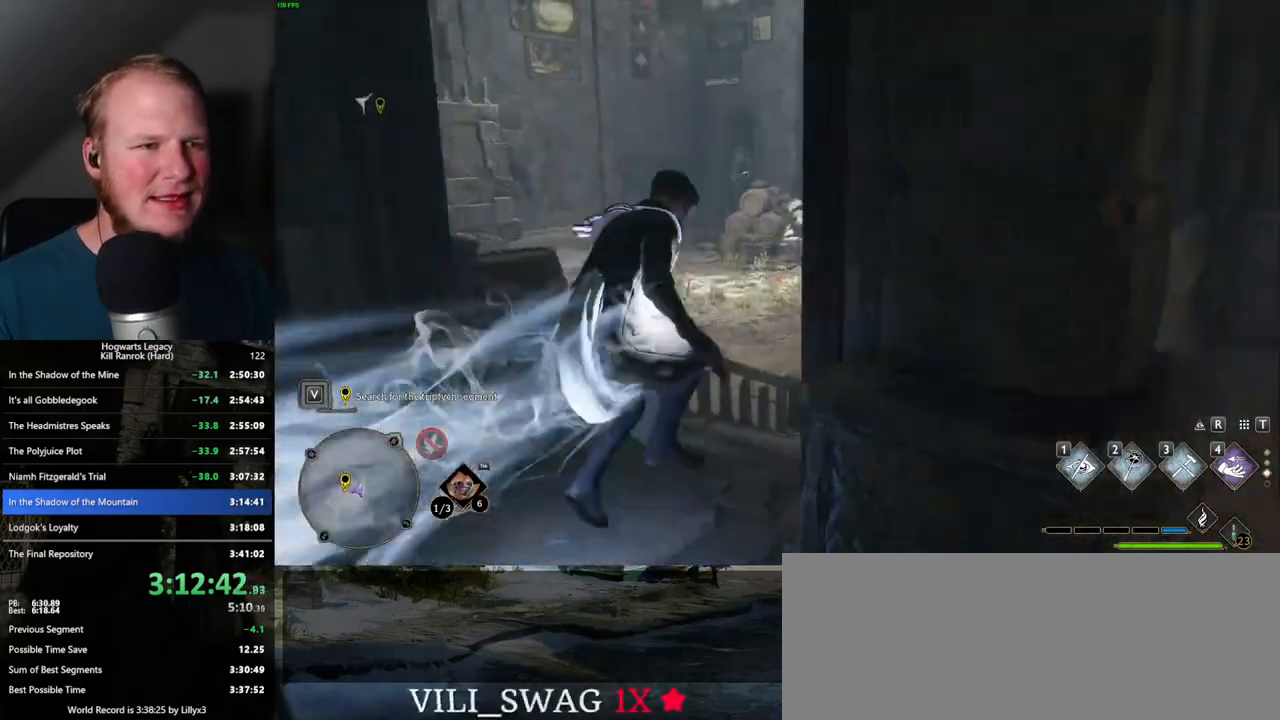
{"keys": ["space", "w"], "mouse": [], "events": [[167, "space", "down"]]}
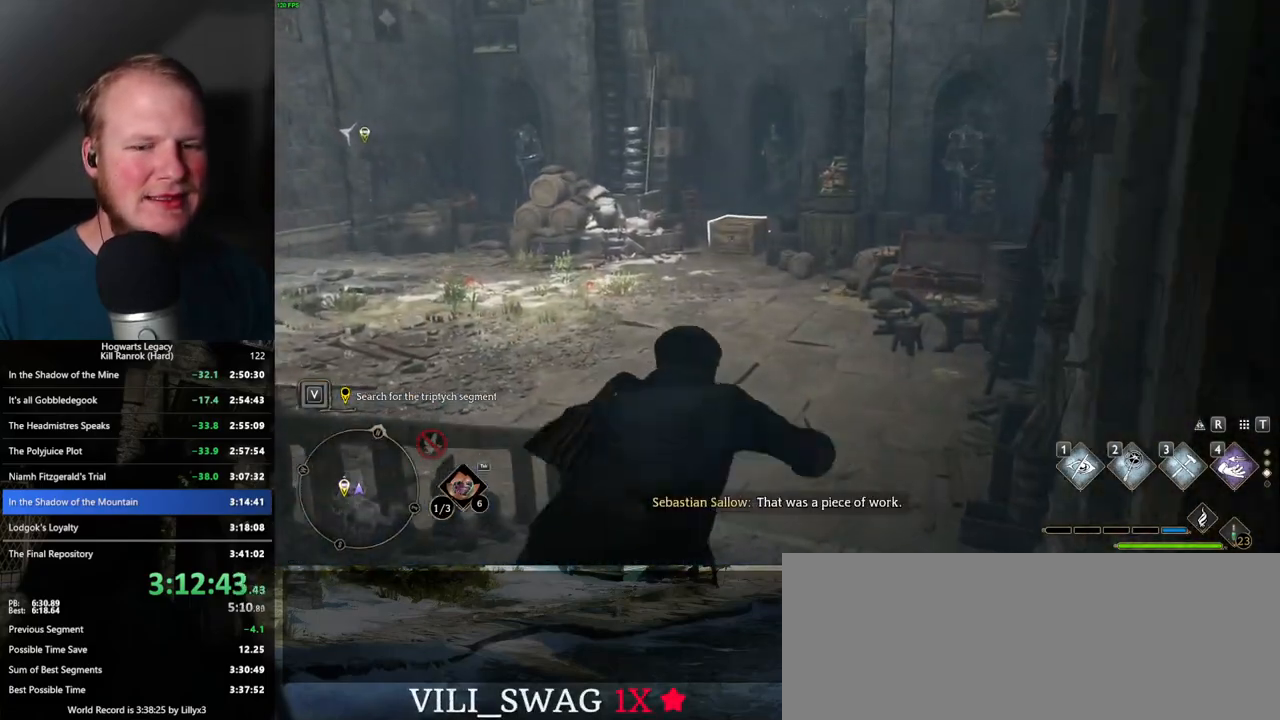
{"keys": ["a", "w"], "mouse": [], "events": [[334, "a", "down"], [434, "space", "up"]]}
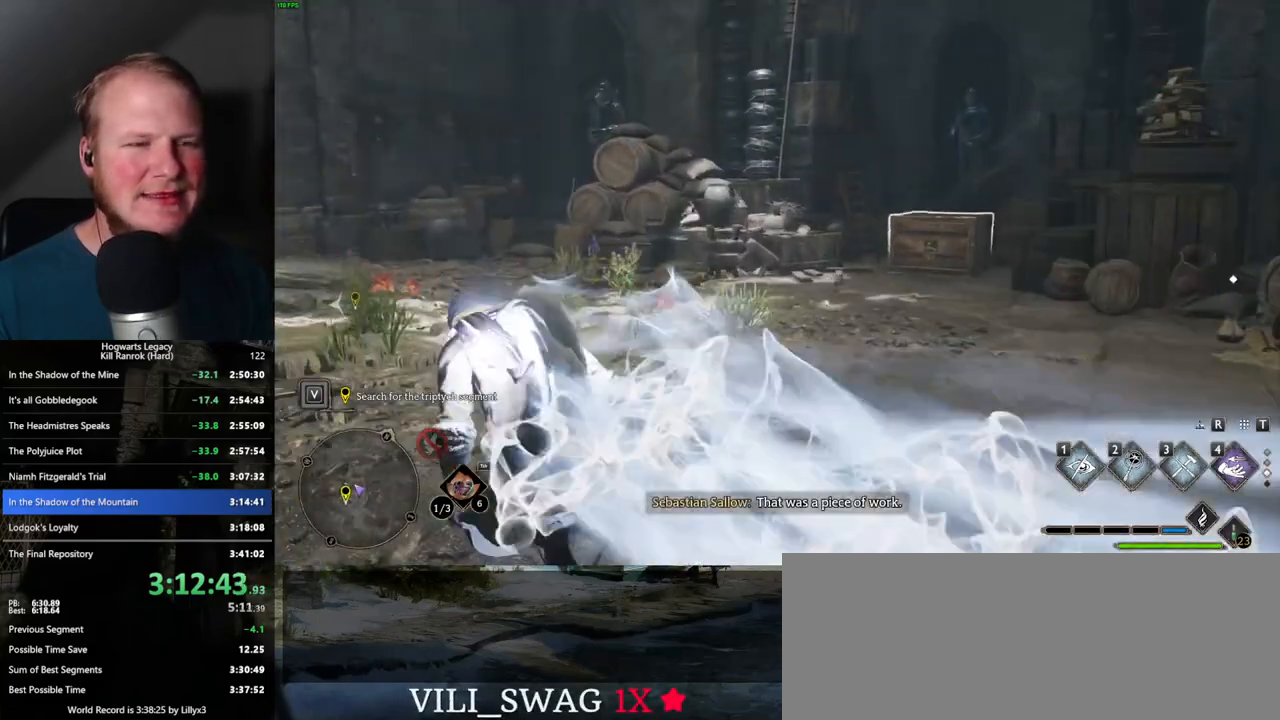
{"keys": ["w"], "mouse": [], "events": [[300, "4", "down"], [384, "a", "up"], [434, "4", "up"]]}
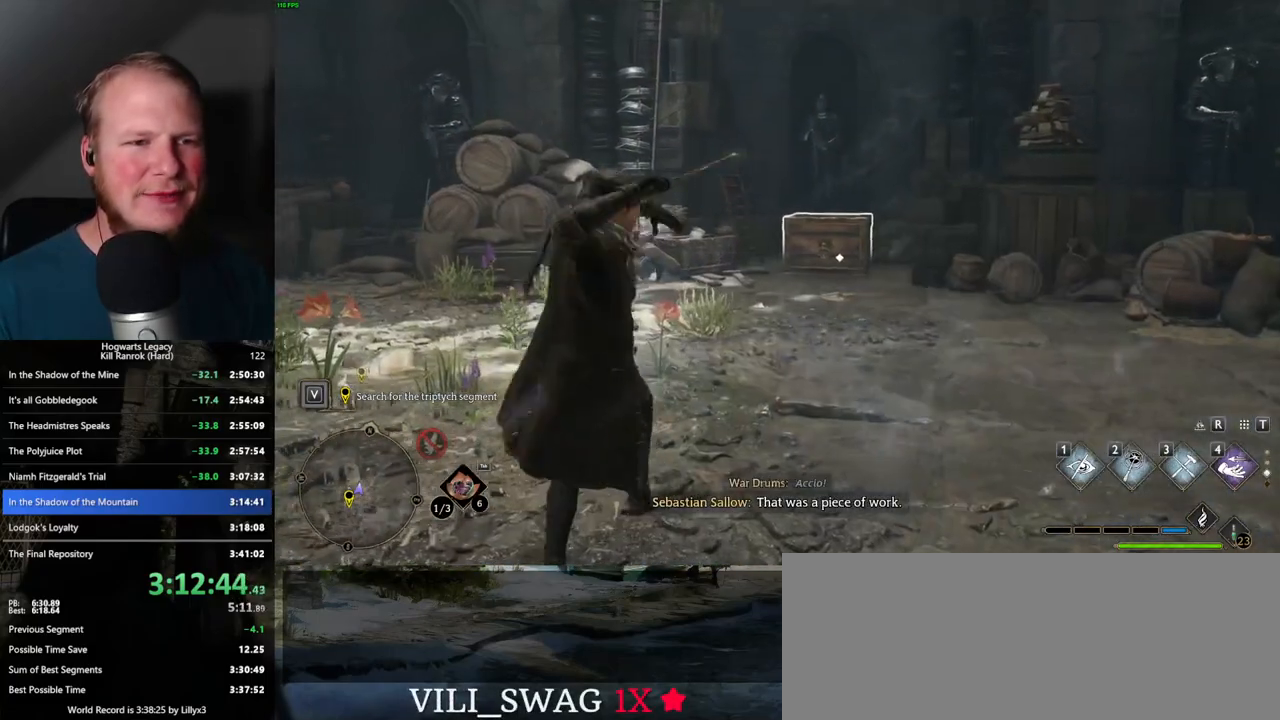
{"keys": ["w"], "mouse": [], "events": []}
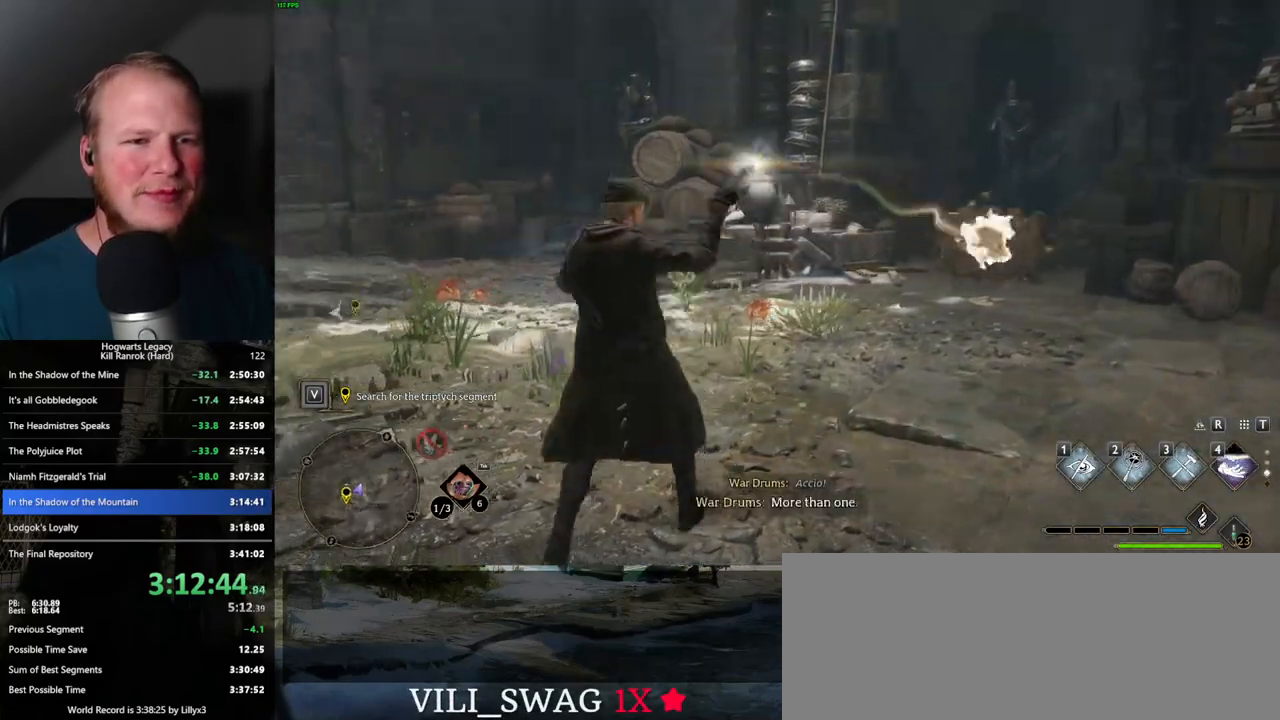
{"keys": ["w"], "mouse": [], "events": []}
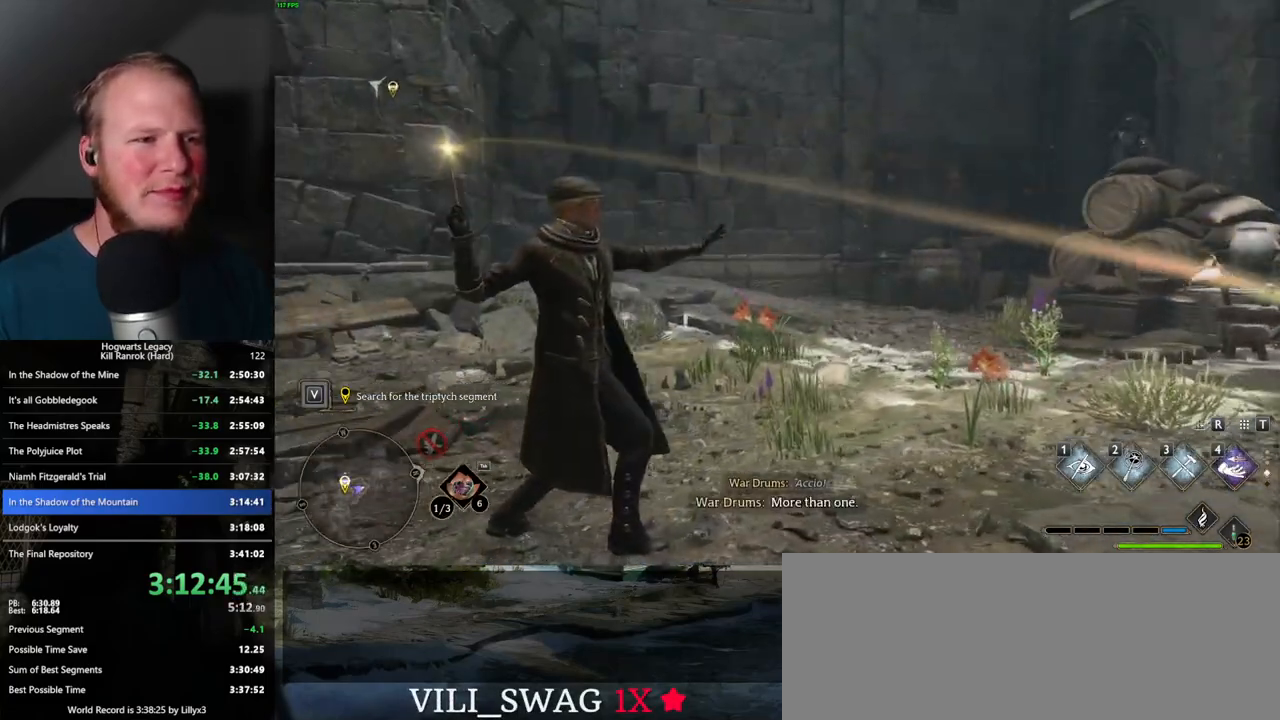
{"keys": ["w"], "mouse": [], "events": [[200, "d", "down"], [367, "d", "up"]]}
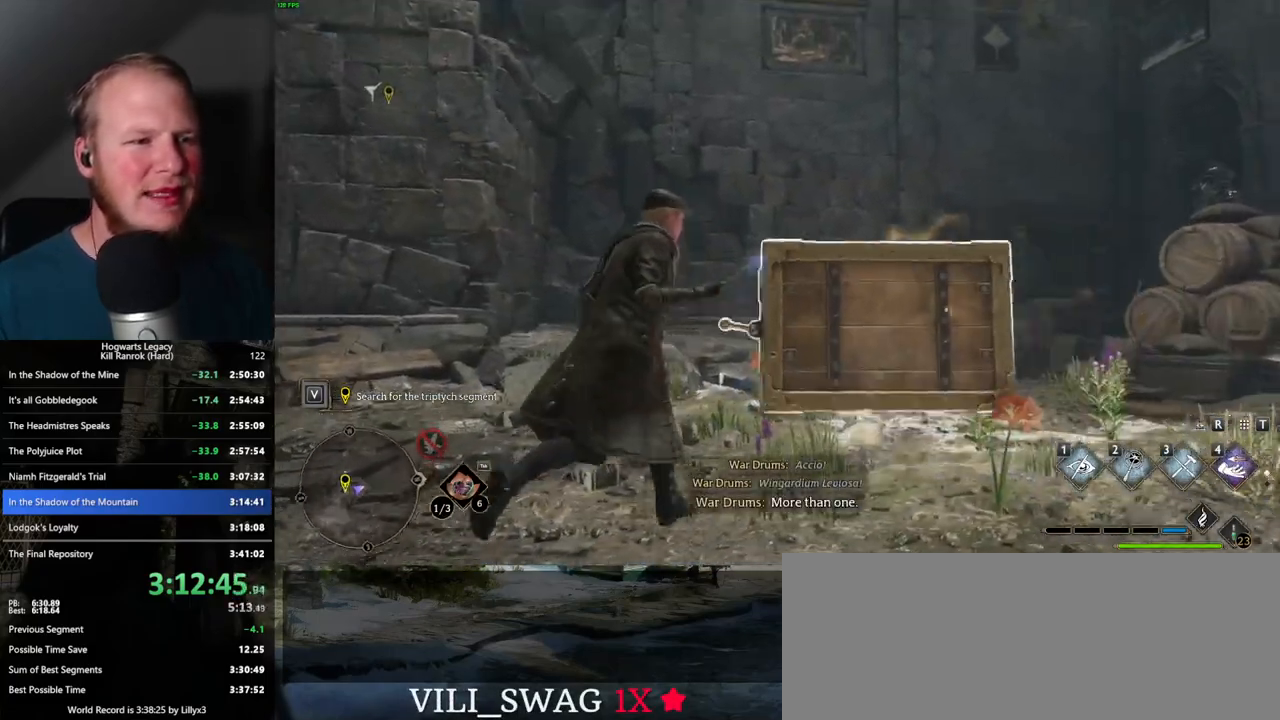
{"keys": ["w"], "mouse": [], "events": []}
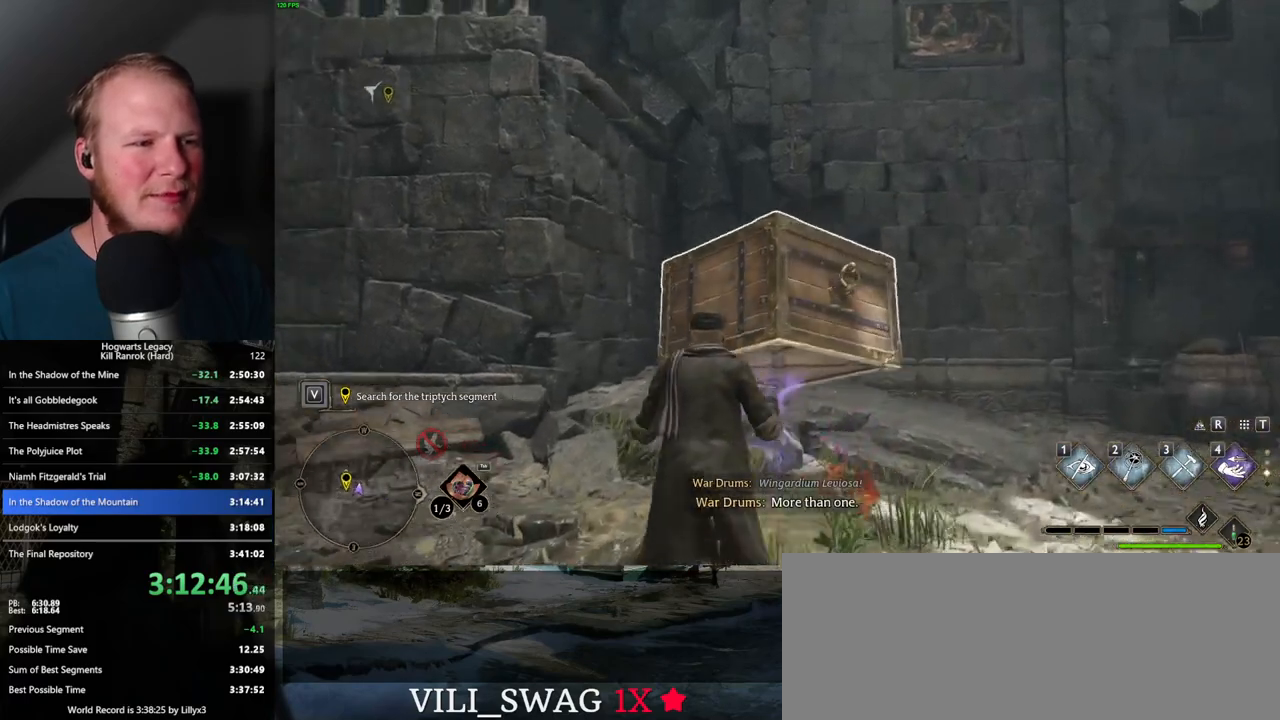
{"keys": ["w"], "mouse": [], "events": []}
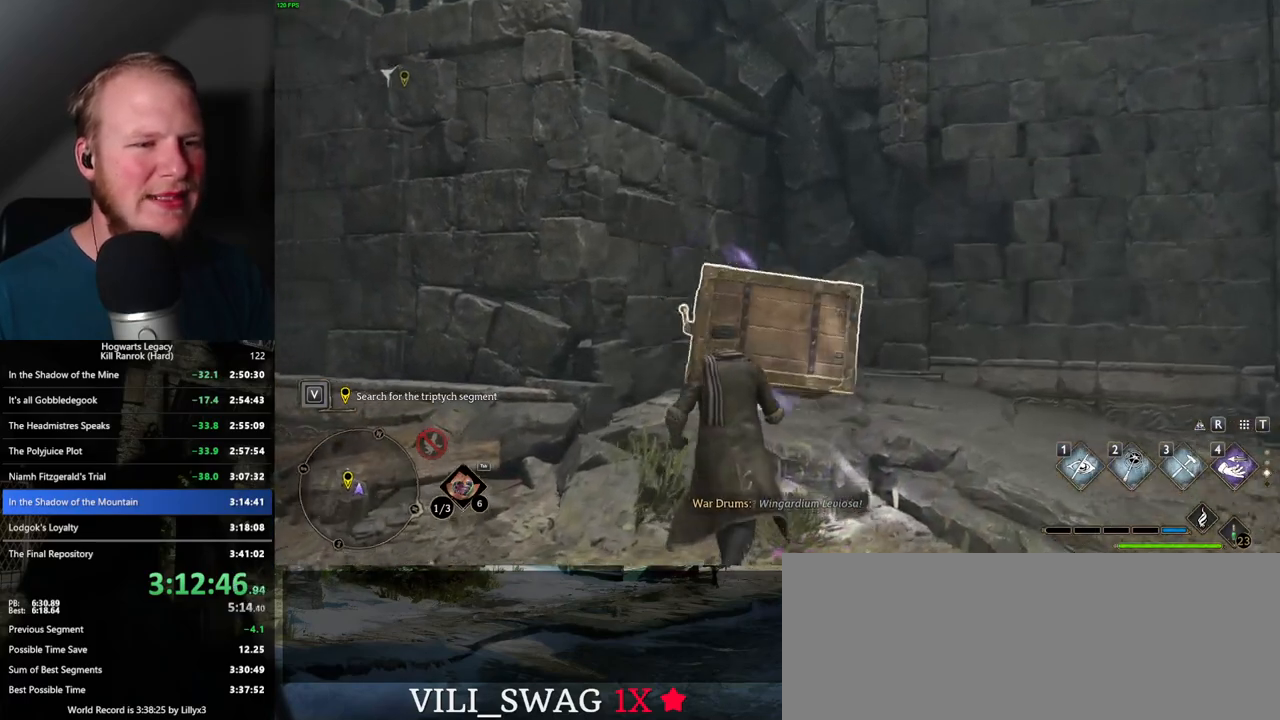
{"keys": ["w"], "mouse": ["mb5"], "events": [[184, "4", "down"], [284, "4", "up"], [400, "mouse_mb5", "down"]]}
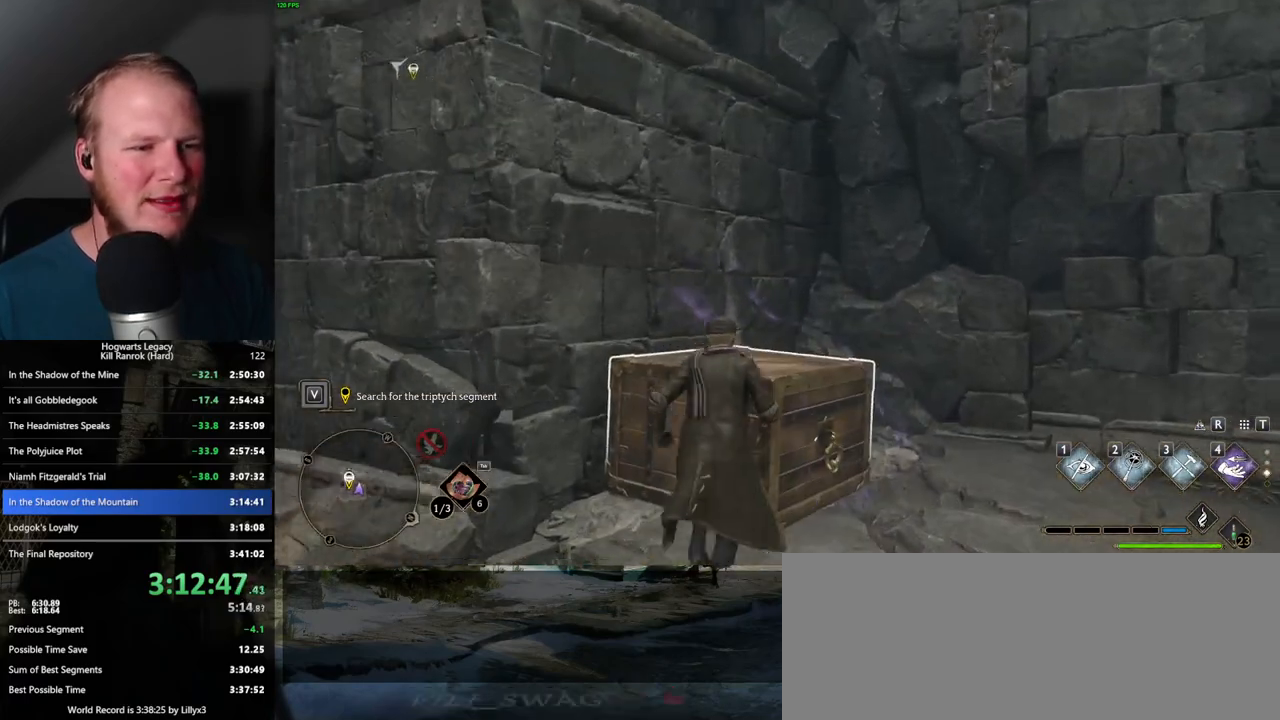
{"keys": ["w"], "mouse": [], "events": [[67, "mouse_mb5", "up"]]}